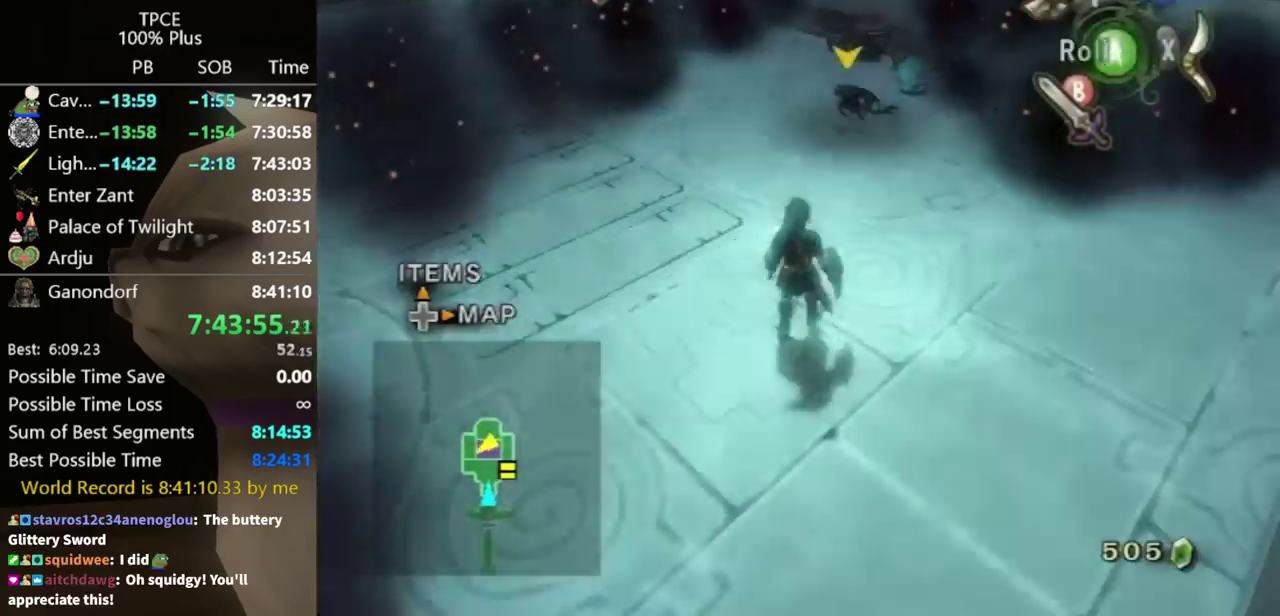
Gameplay with a controller (Nintendo layout); each line is a JSON object with the inputs held at the frame after it. "events" lists button and stick changes between this image and that frame as [ms after this image, input, new state], when the widget could be followed in between. Not read: L3 R3.
{"buttons": [], "left_stick": "up-right", "right_stick": "center", "events": [[133, "left_stick", "up"], [367, "left_stick", "up-right"]]}
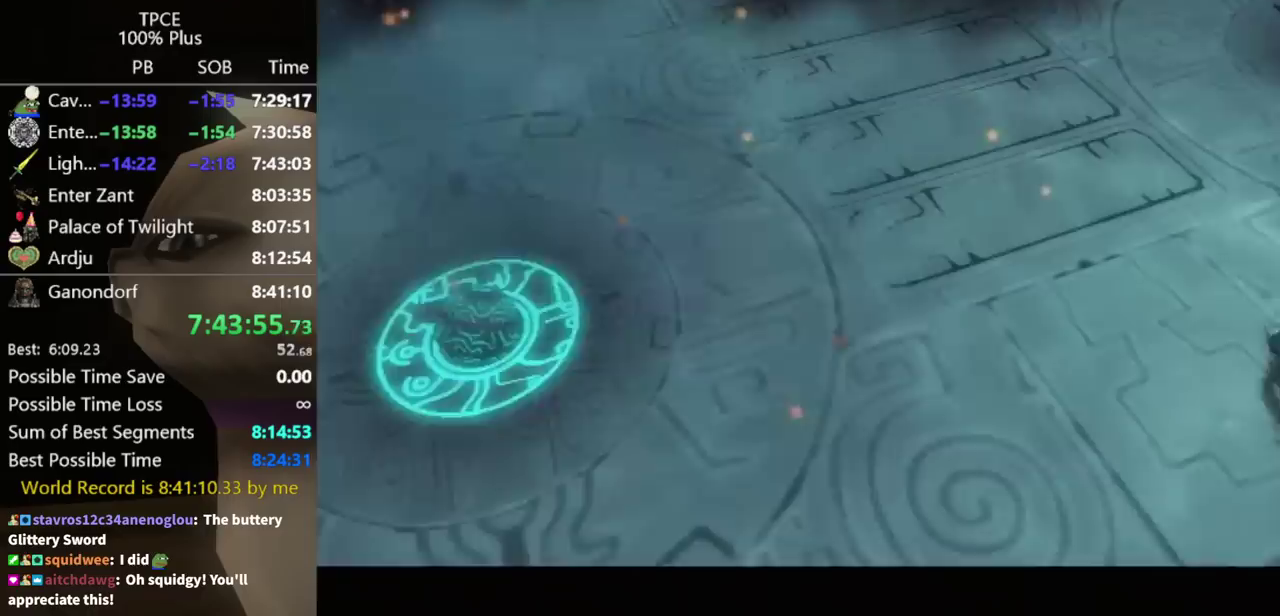
{"buttons": [], "left_stick": "up", "right_stick": "center", "events": [[333, "left_stick", "up"]]}
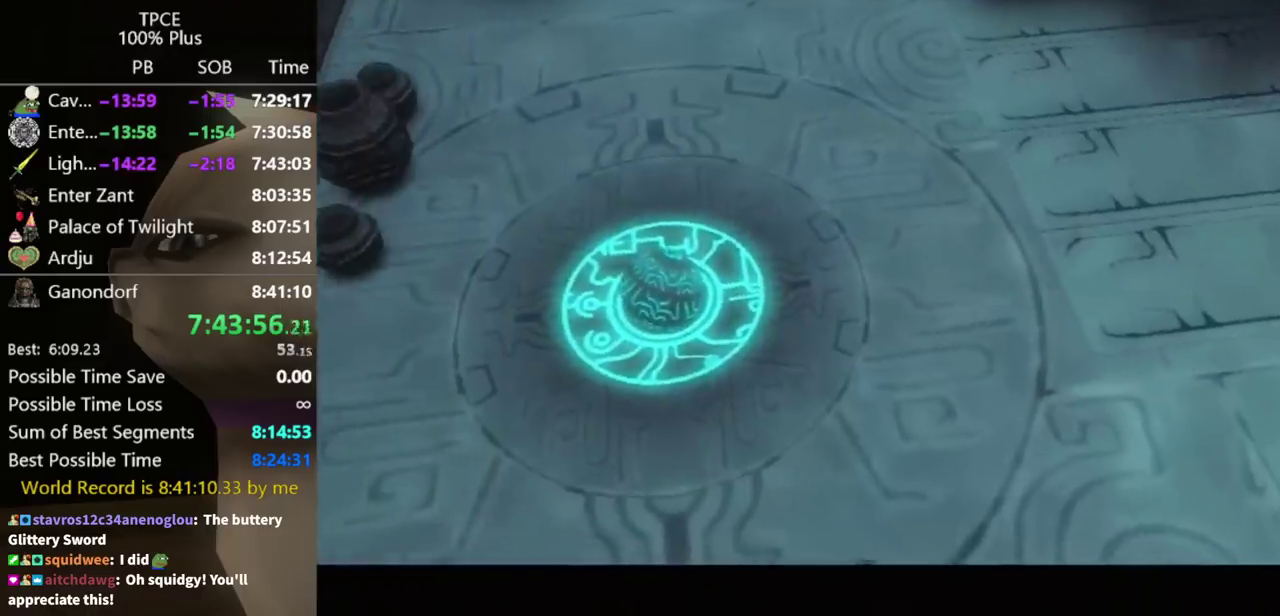
{"buttons": [], "left_stick": "up", "right_stick": "center", "events": [[133, "left_stick", "up-right"], [267, "left_stick", "up"]]}
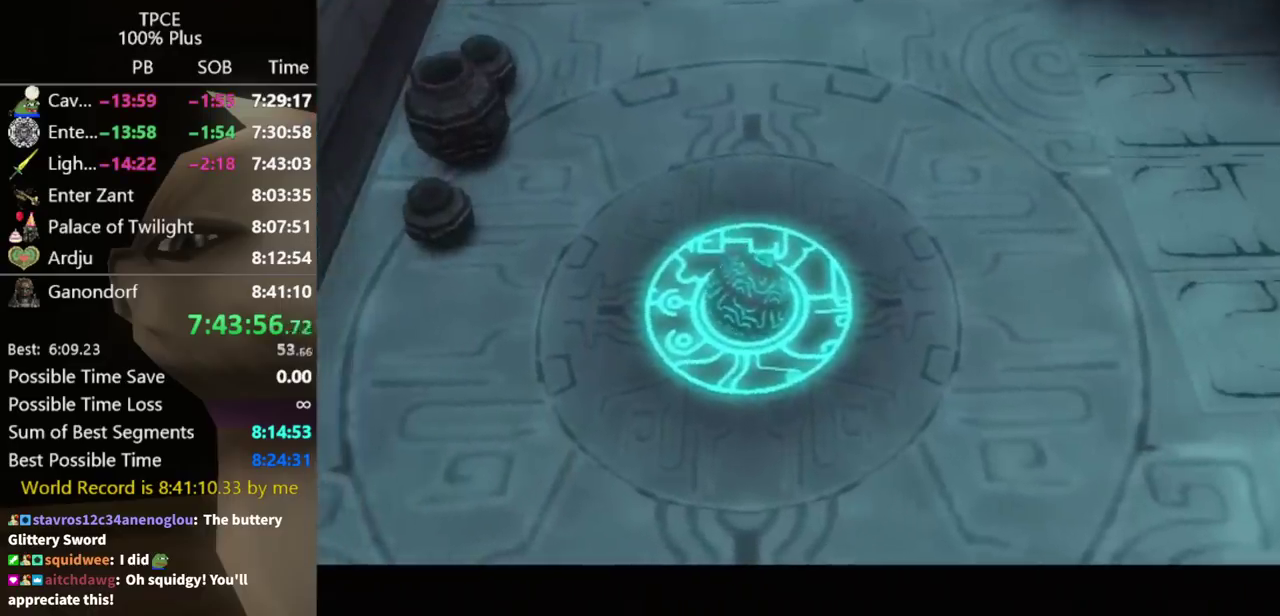
{"buttons": [], "left_stick": "up", "right_stick": "center", "events": [[267, "left_stick", "up-right"], [467, "left_stick", "up"]]}
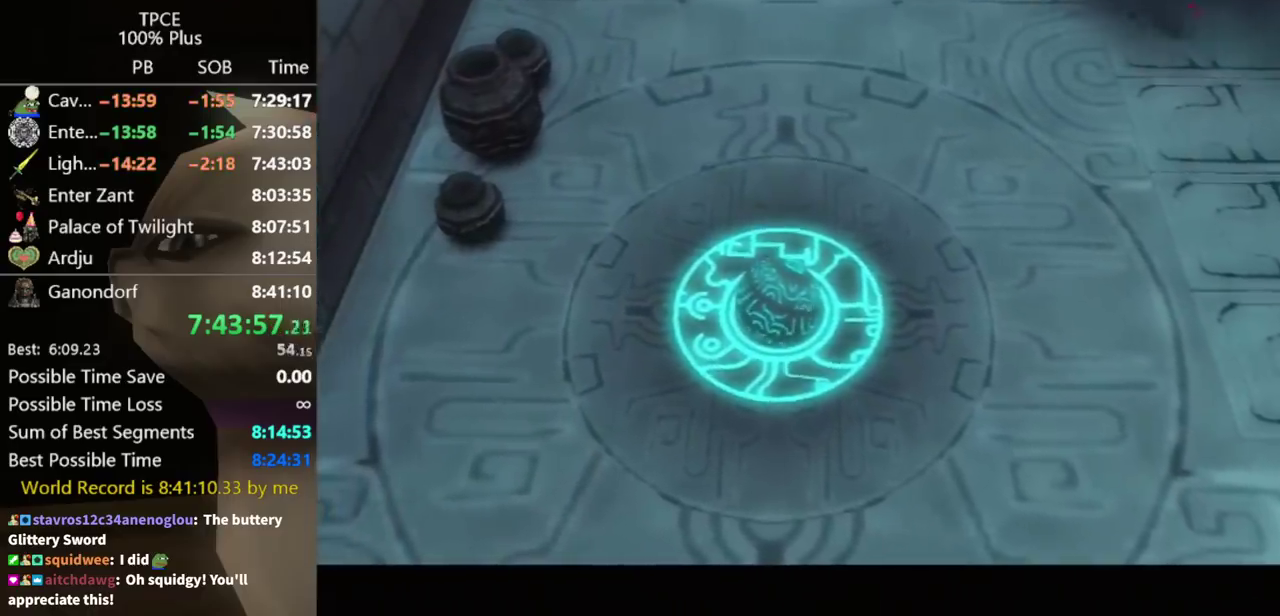
{"buttons": ["L1"], "left_stick": "up-right", "right_stick": "center", "events": [[467, "L1", "down"], [467, "left_stick", "up-right"]]}